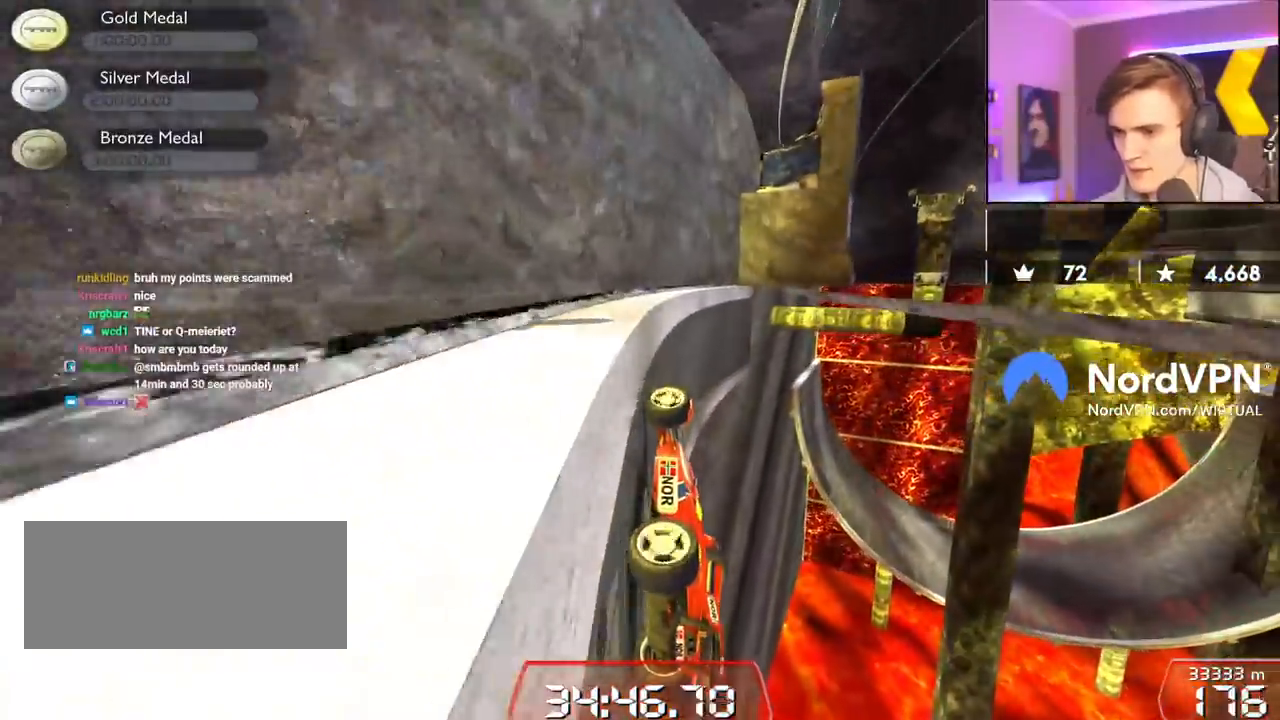
Gameplay with keyboard; each line is a JSON object with the keys held at the frame after it. "events" lists presses ("down") and releases ("up") of "brake", "down", "left", "right" and "up" between this image and that frame as [ms after this image, input, new state], when the widget could be followed in between. No other keys are recorded. Mouse input is not recorded. Key names are as the overlay labels them; some are game actions (e.g. jump) rather than physical keys.
{"keys": ["up"], "events": [[217, "left", "up"], [350, "right", "down"], [450, "right", "up"]]}
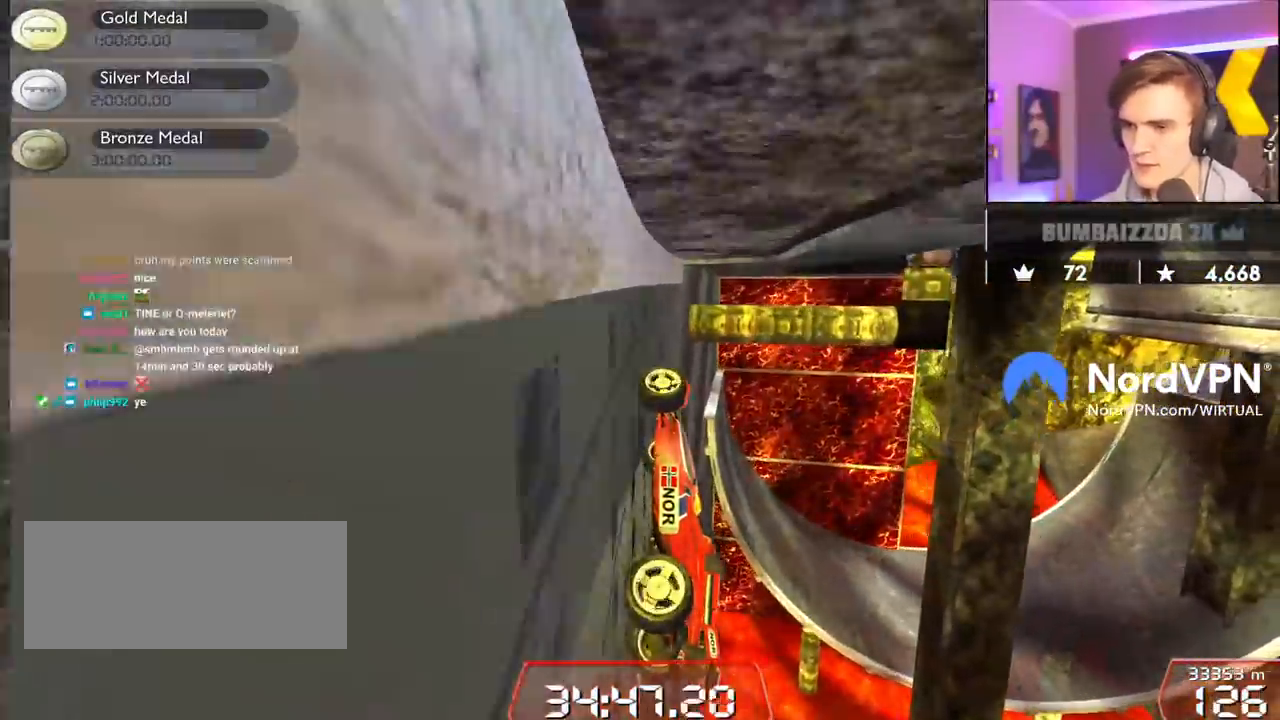
{"keys": ["right", "up"], "events": [[234, "right", "down"]]}
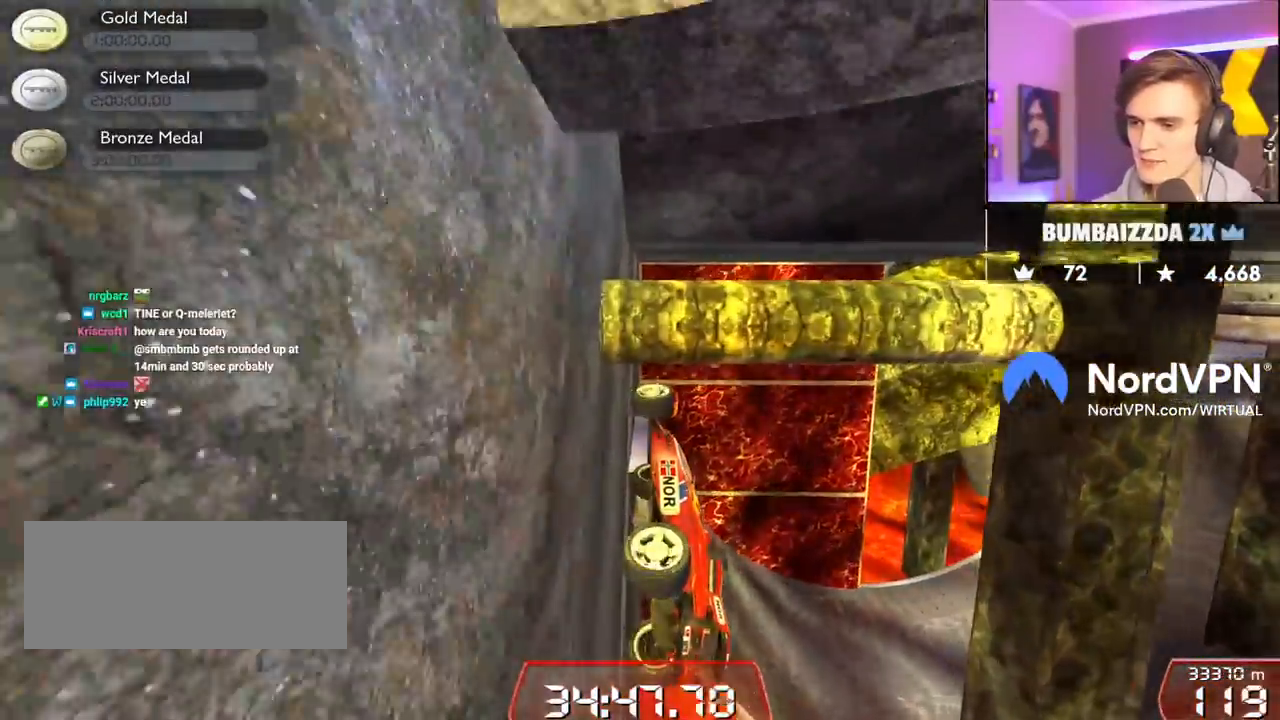
{"keys": ["right"], "events": [[300, "brake", "down"], [384, "brake", "up"], [484, "up", "up"]]}
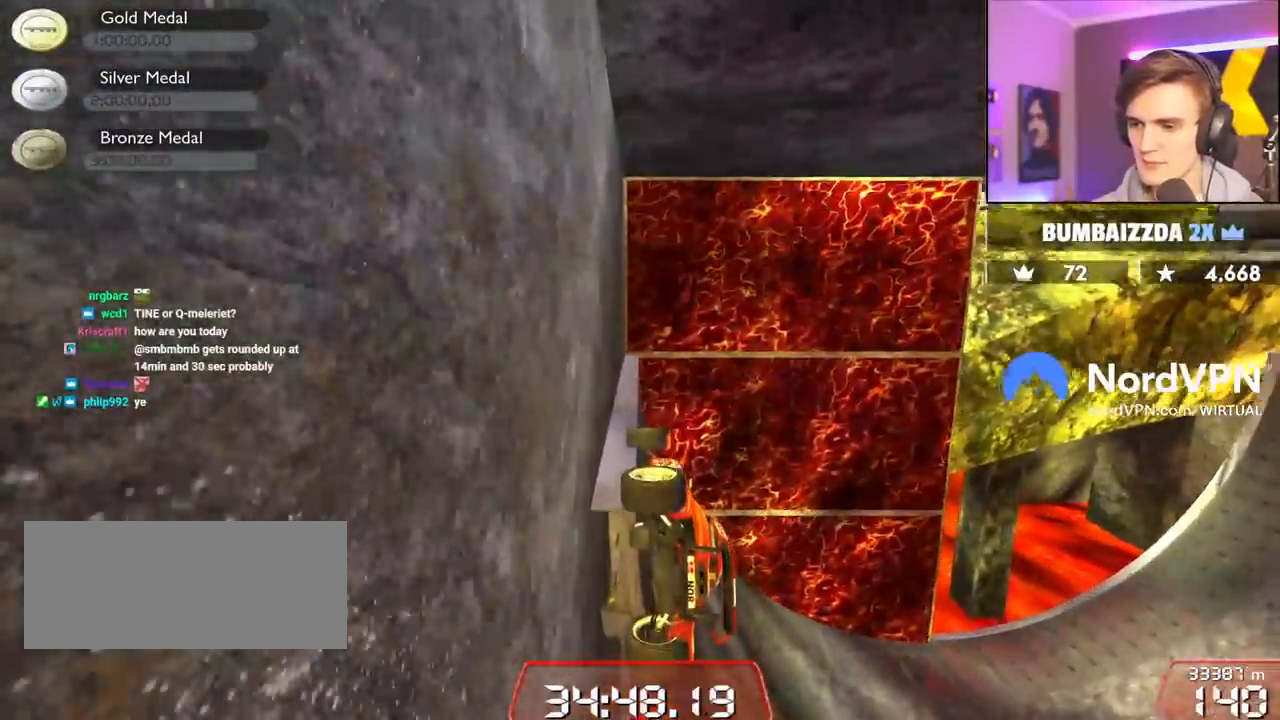
{"keys": ["right", "up"], "events": [[317, "up", "down"], [400, "right", "up"], [500, "right", "down"]]}
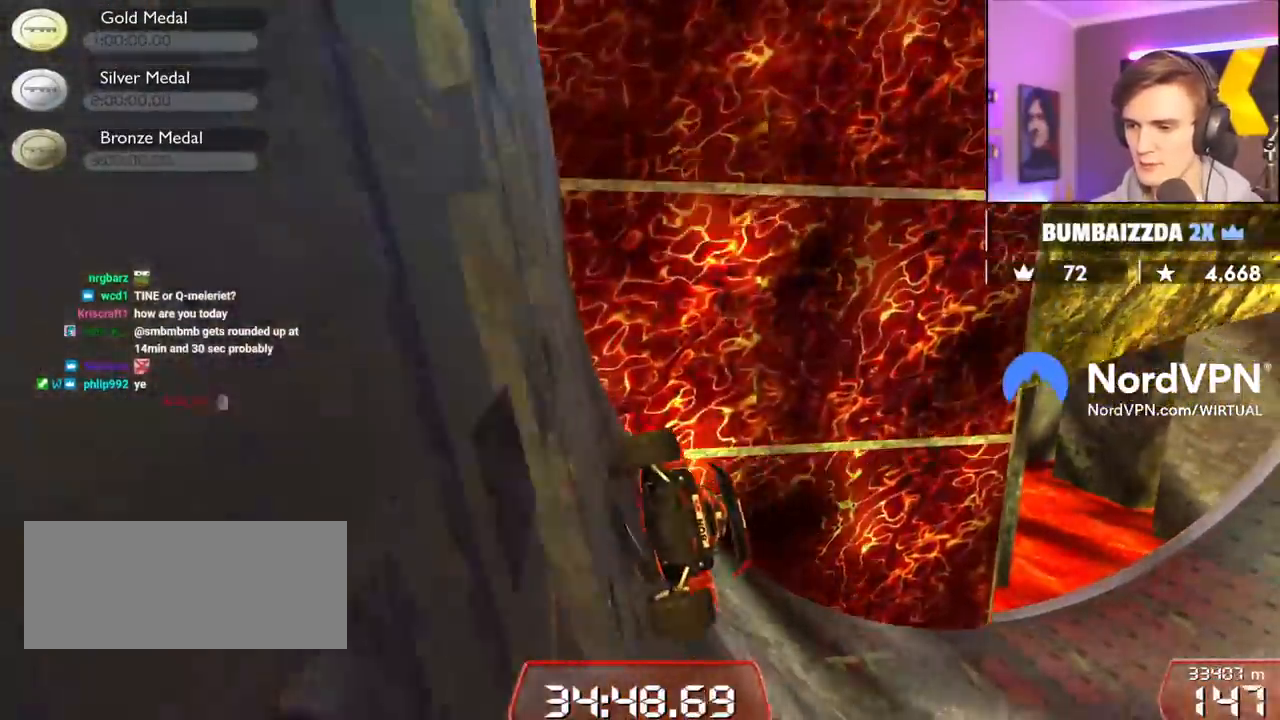
{"keys": ["right"], "events": [[334, "up", "up"]]}
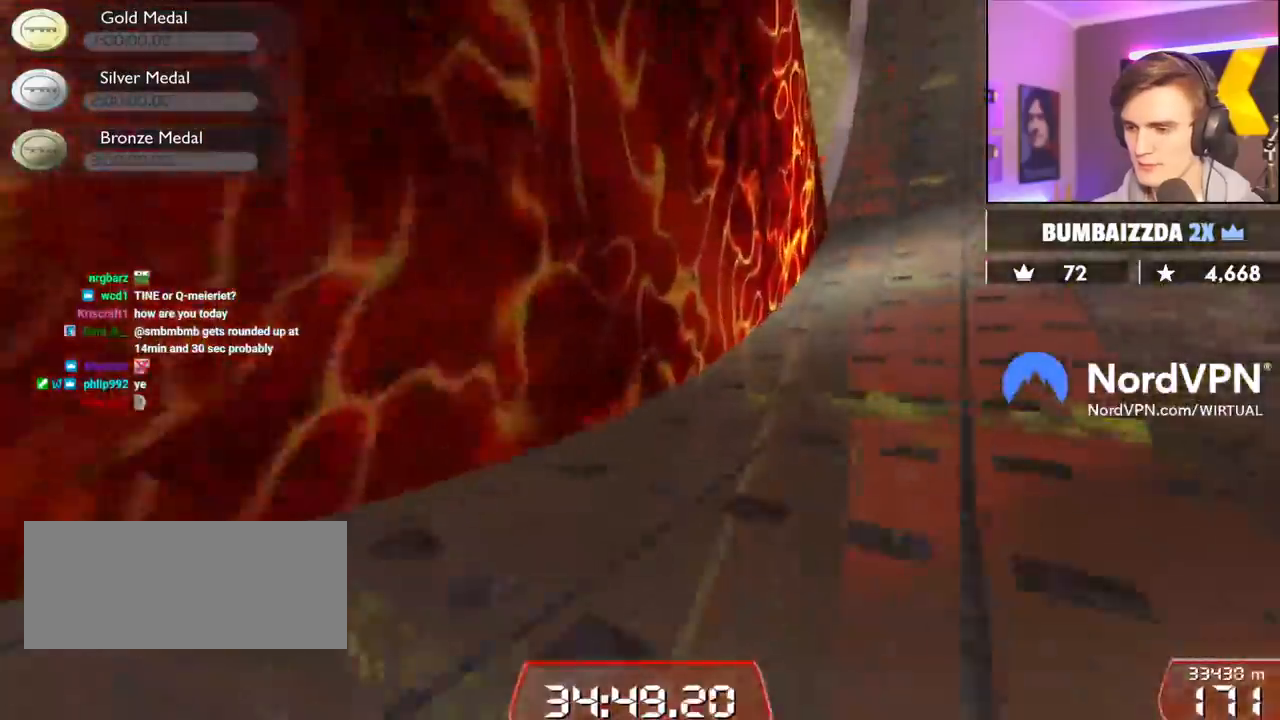
{"keys": ["left", "up"], "events": [[17, "up", "down"], [300, "right", "up"], [334, "left", "down"]]}
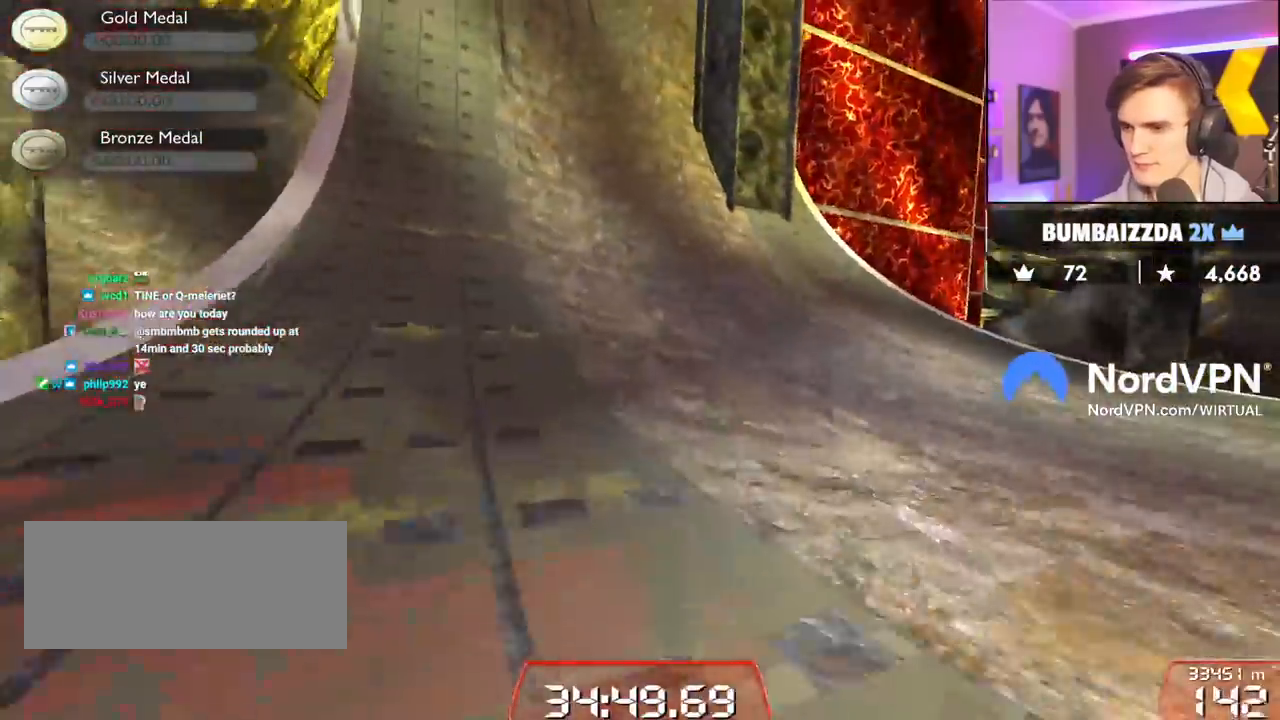
{"keys": ["up"], "events": [[350, "left", "up"]]}
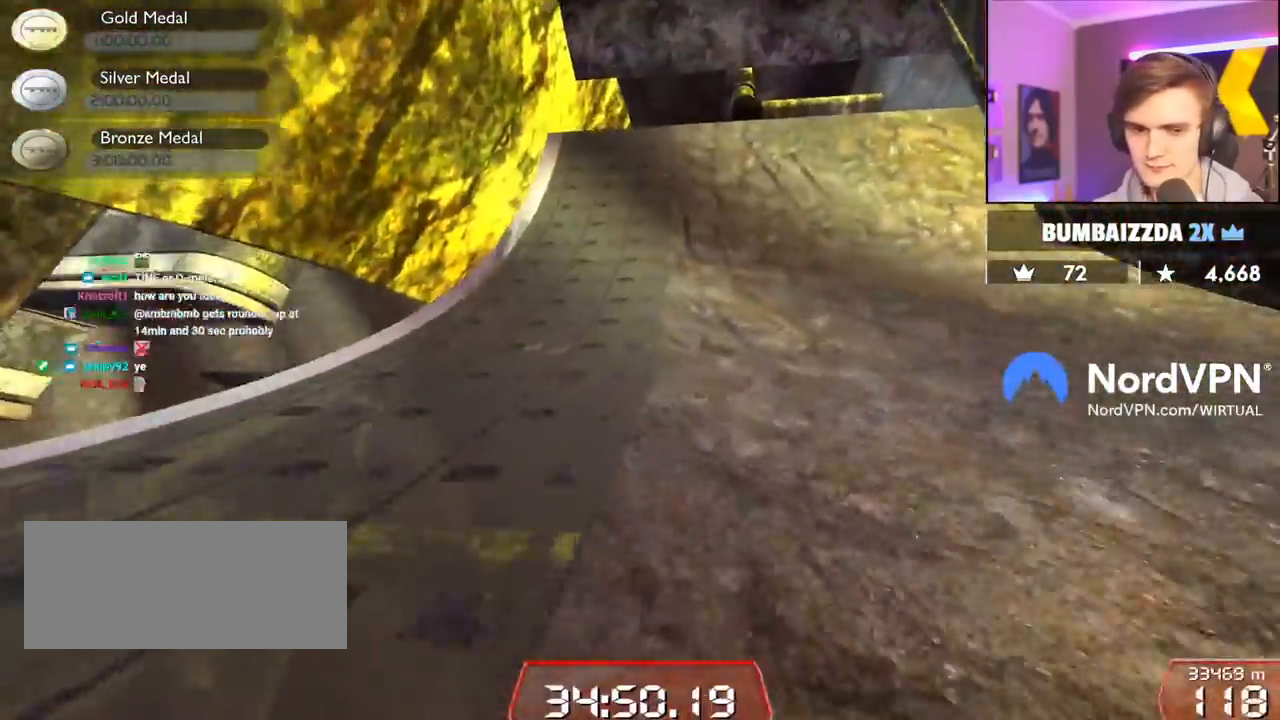
{"keys": ["right", "up"], "events": [[234, "right", "down"]]}
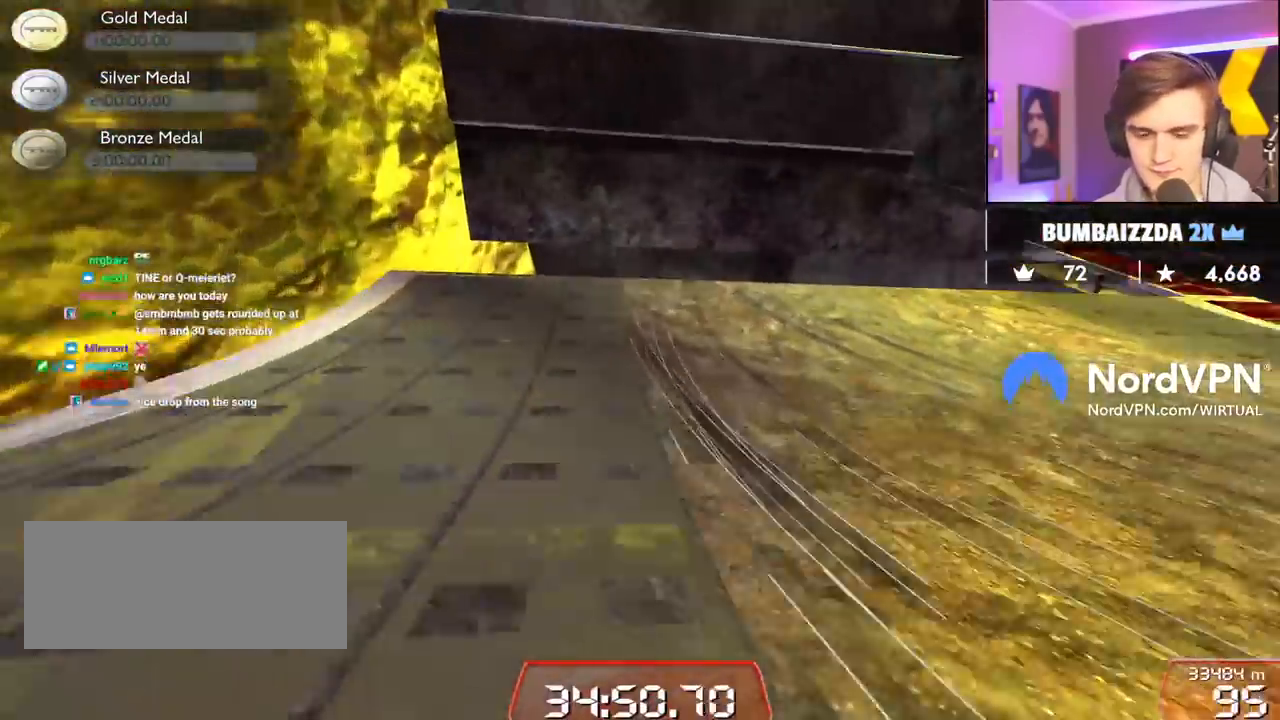
{"keys": ["right", "up"], "events": []}
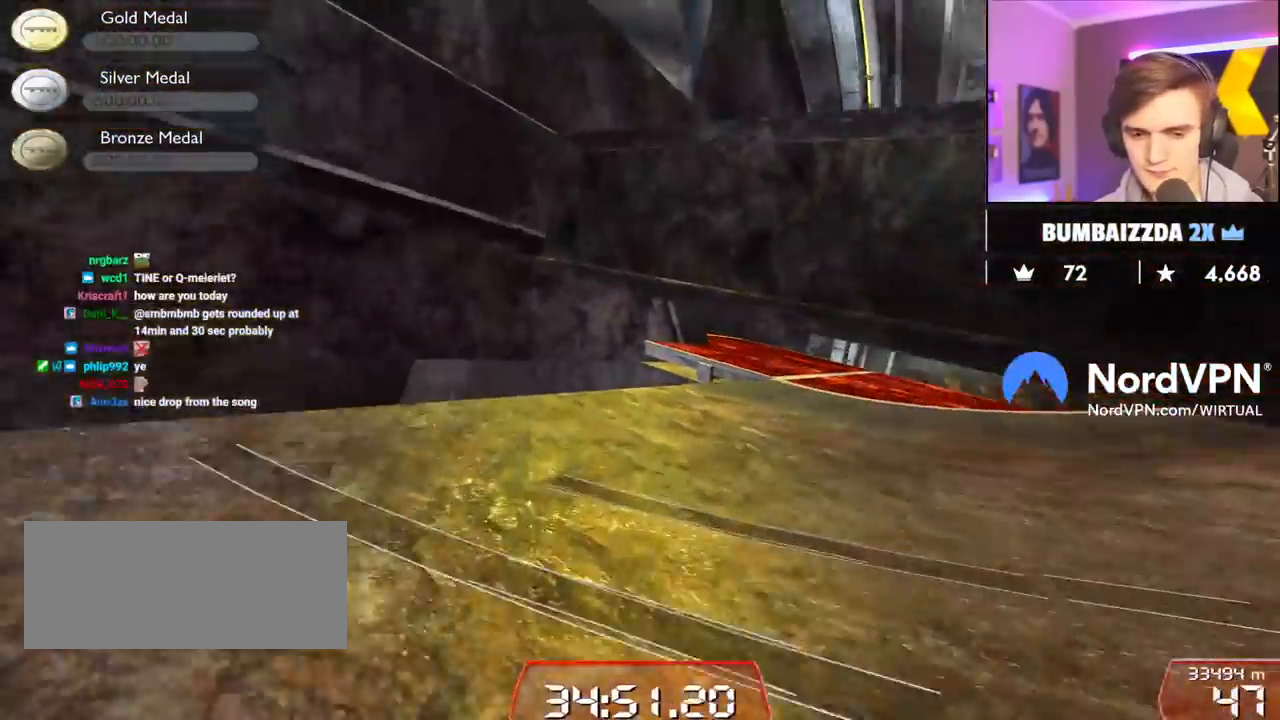
{"keys": ["right"], "events": [[84, "up", "up"], [267, "up", "down"], [317, "up", "up"]]}
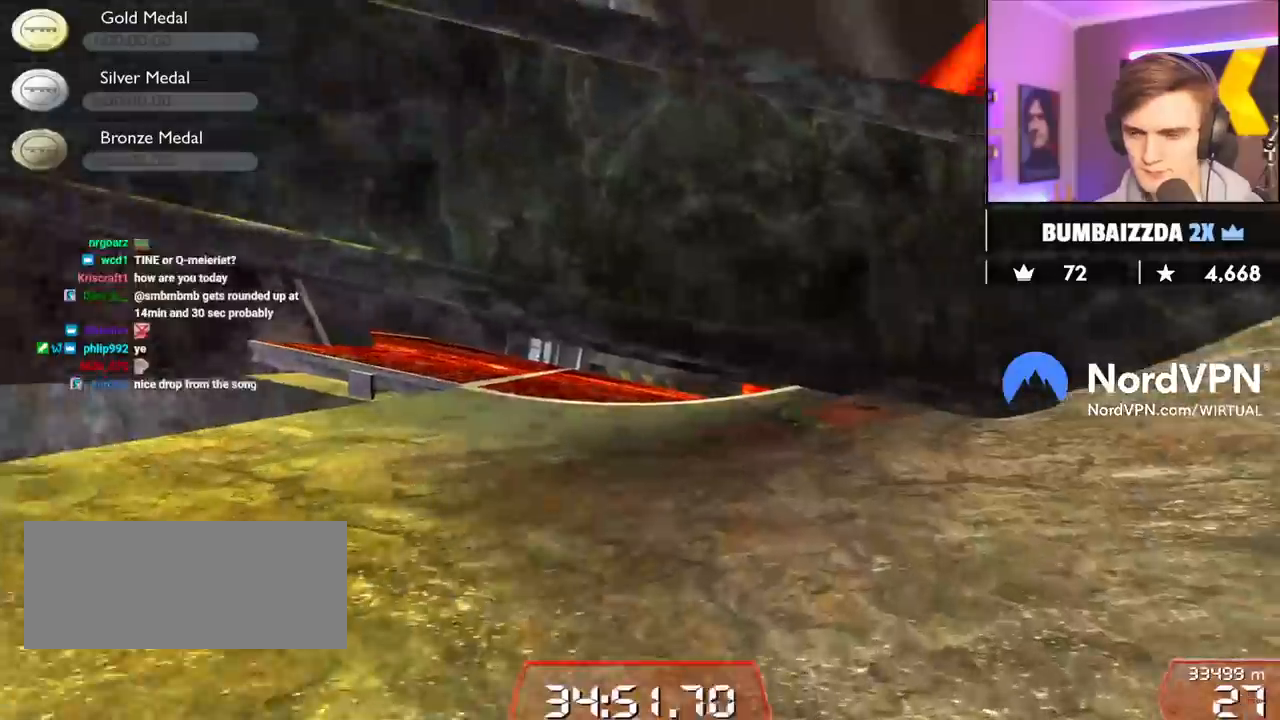
{"keys": ["down", "right"], "events": [[334, "down", "down"]]}
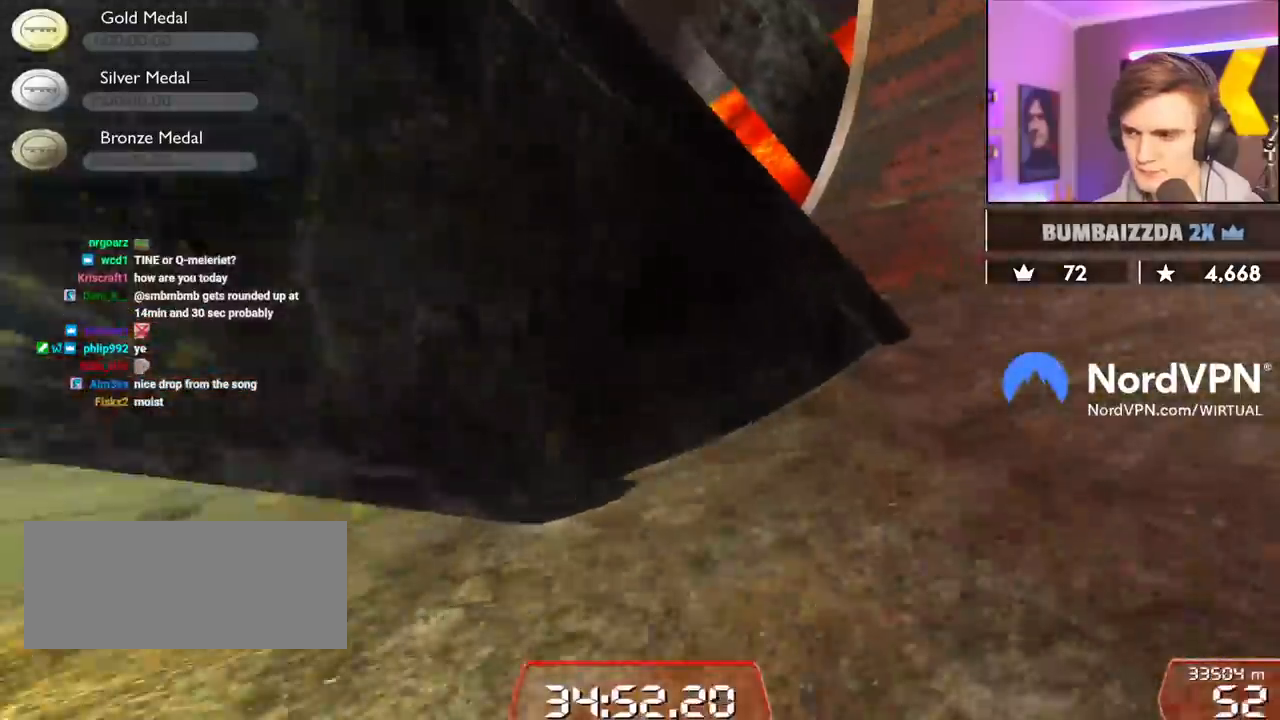
{"keys": ["right", "up"], "events": [[250, "down", "up"], [317, "up", "down"]]}
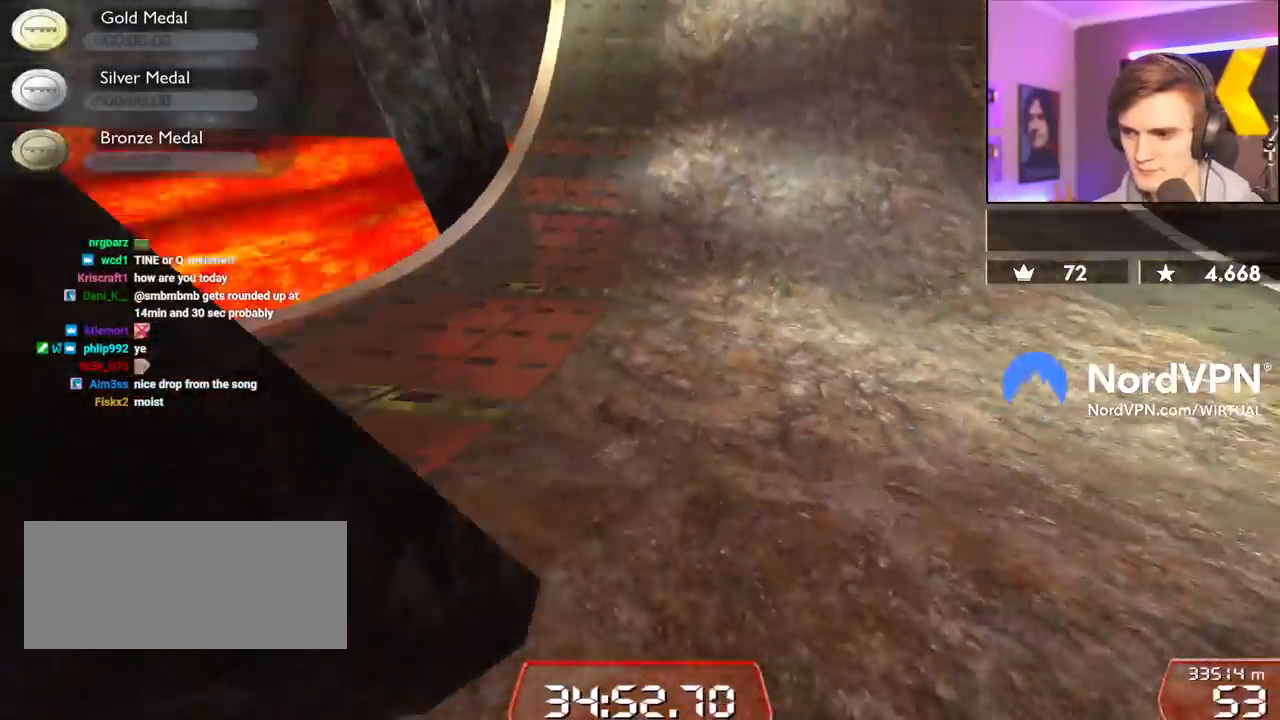
{"keys": ["up"], "events": [[317, "right", "up"]]}
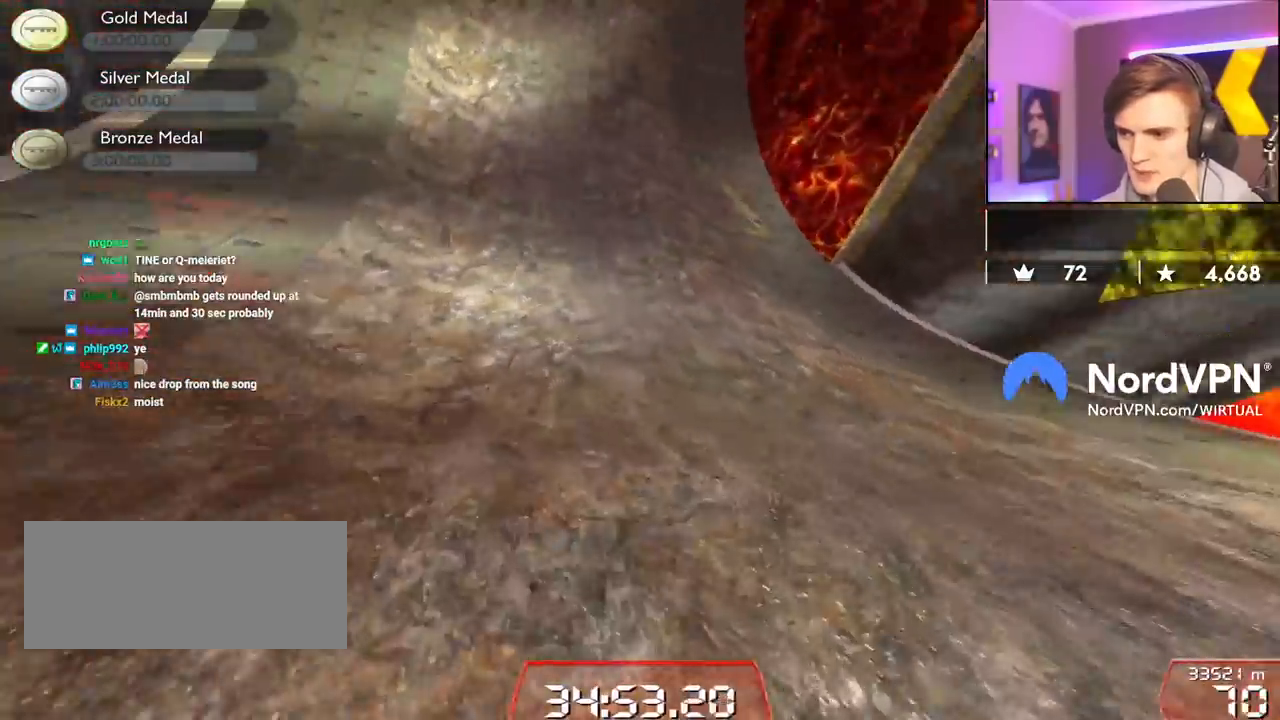
{"keys": ["up"], "events": [[367, "left", "down"], [467, "left", "up"]]}
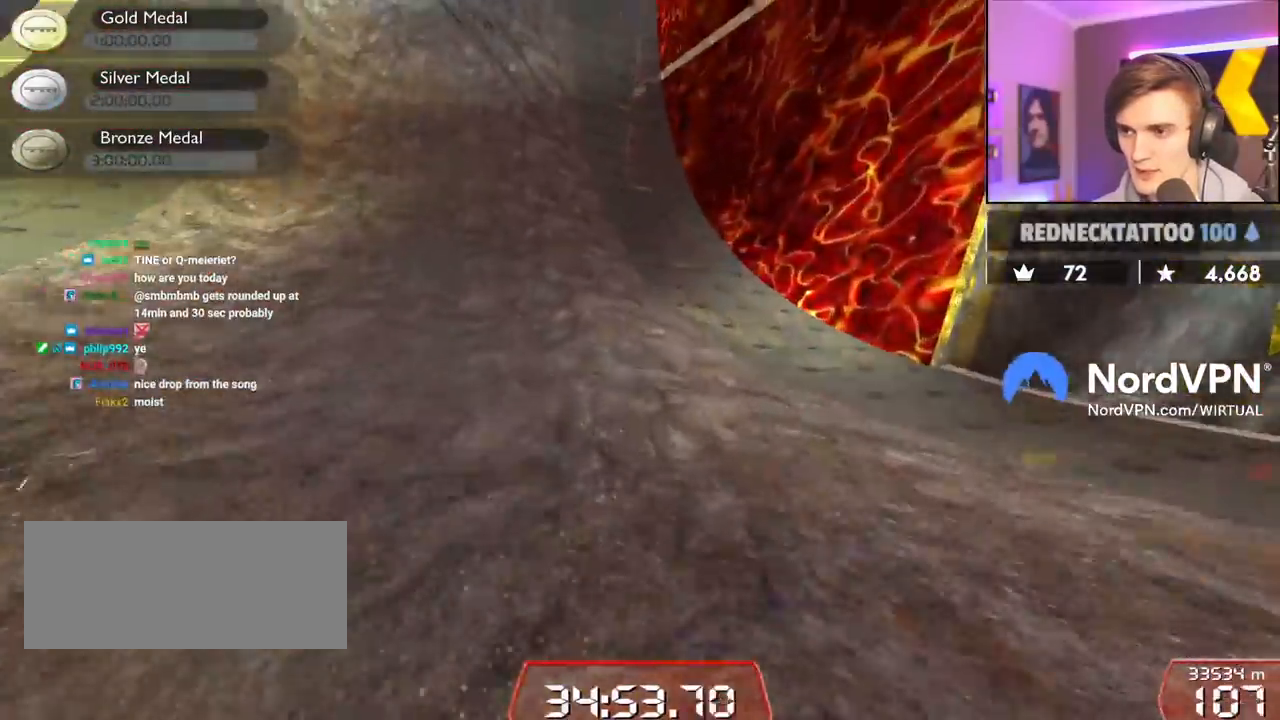
{"keys": ["up"], "events": [[384, "left", "down"], [434, "left", "up"]]}
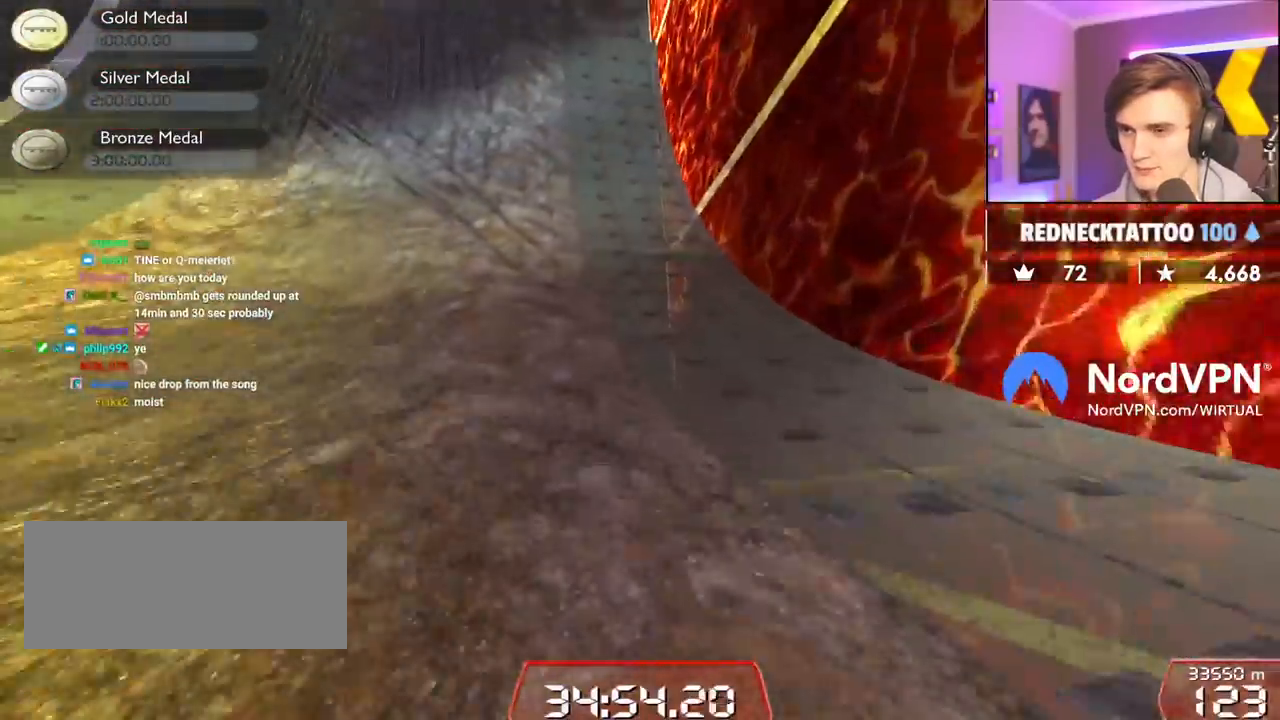
{"keys": ["up"], "events": [[350, "left", "down"], [450, "left", "up"]]}
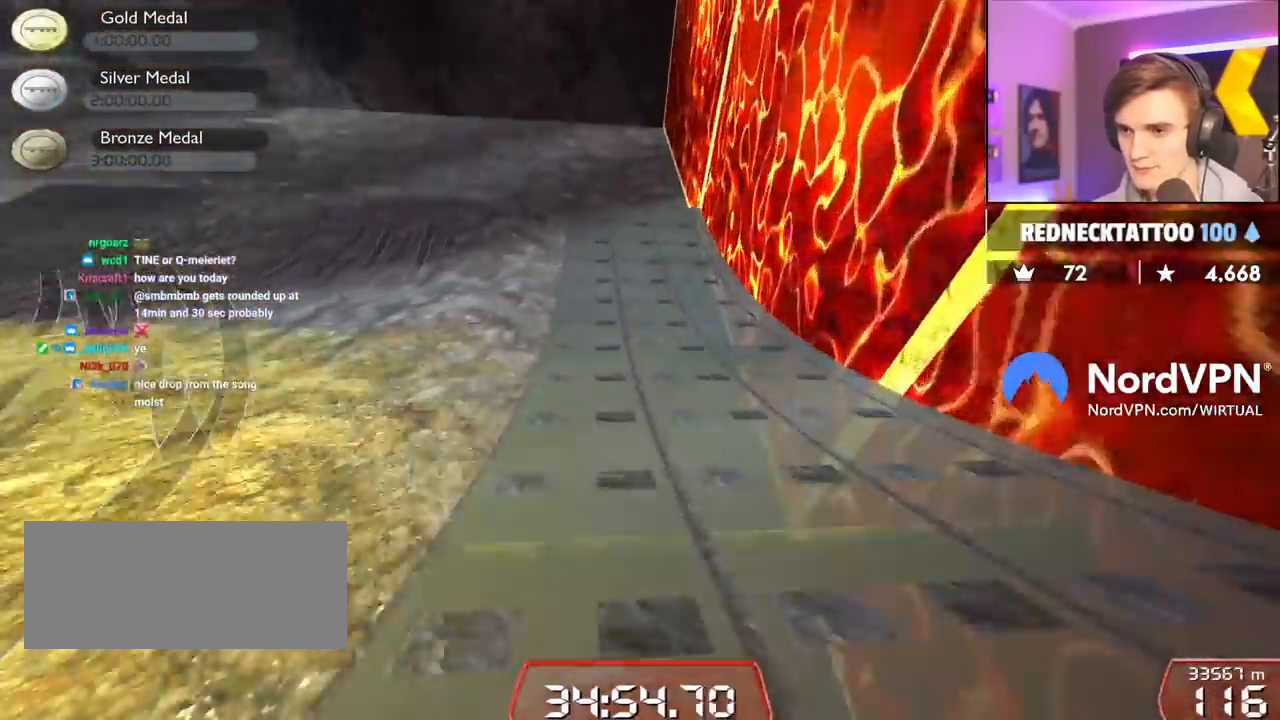
{"keys": ["left", "up"], "events": [[284, "left", "down"]]}
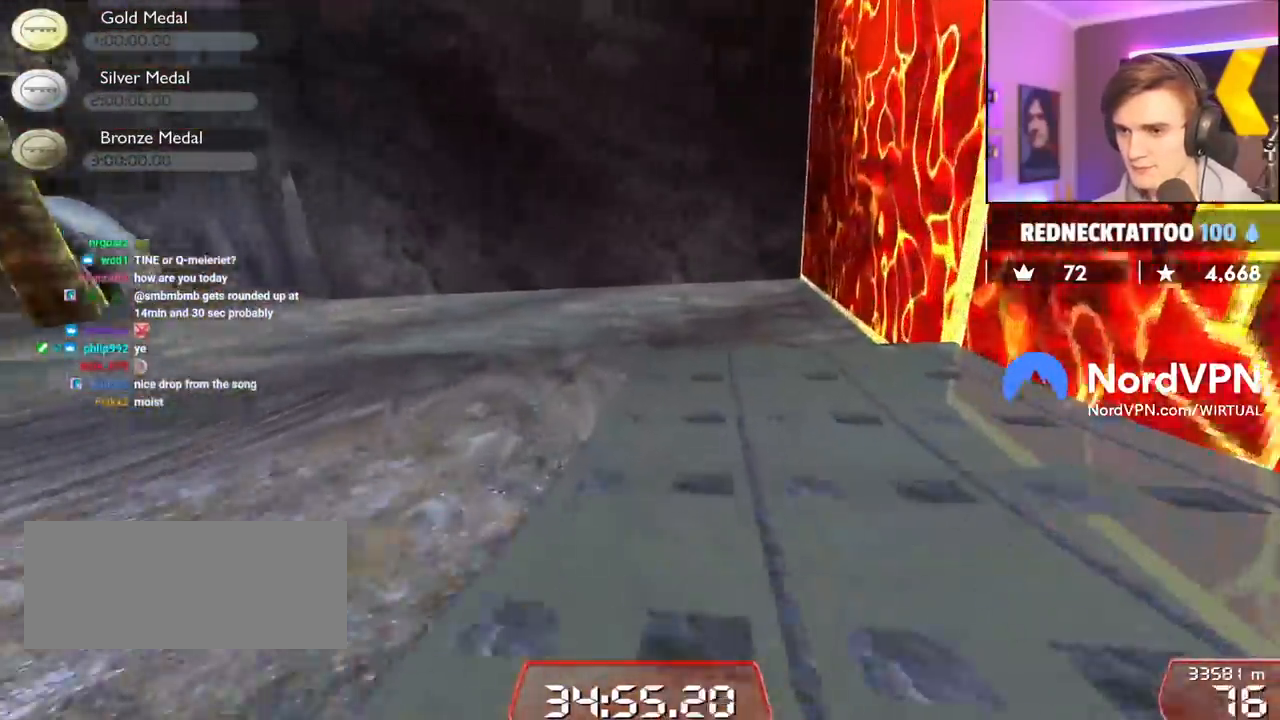
{"keys": ["left", "up"], "events": []}
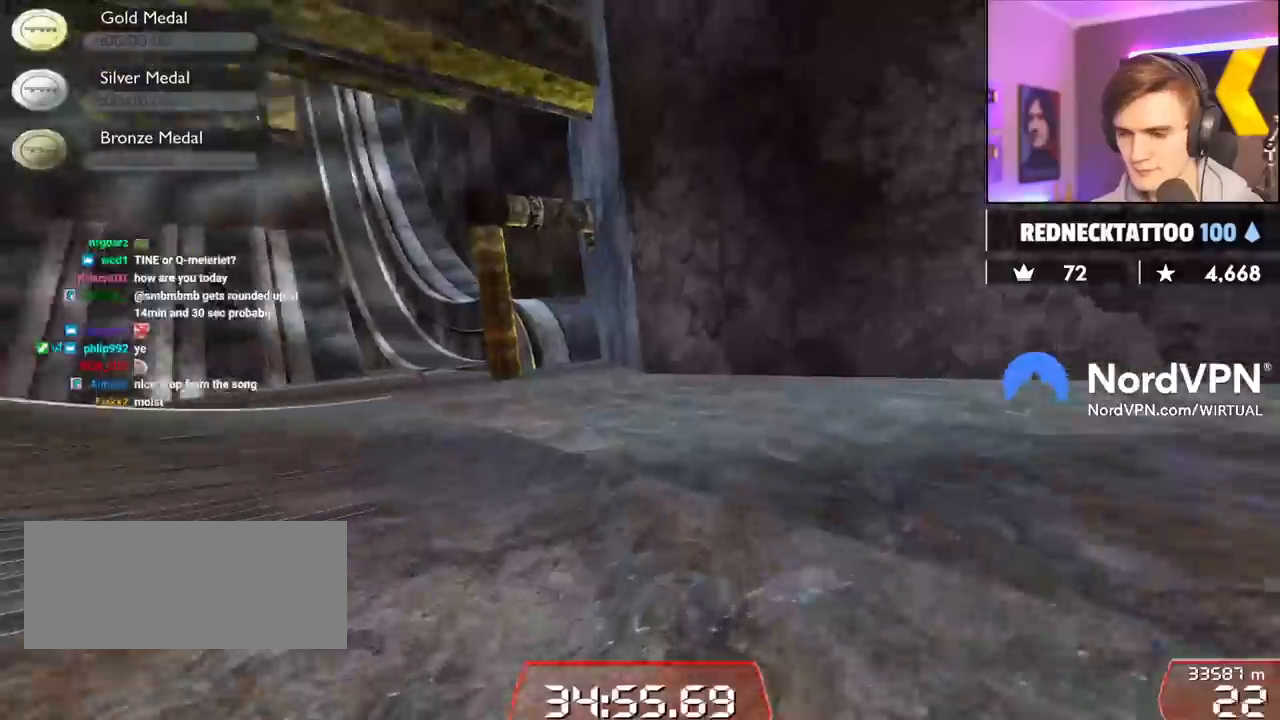
{"keys": ["left", "up"], "events": []}
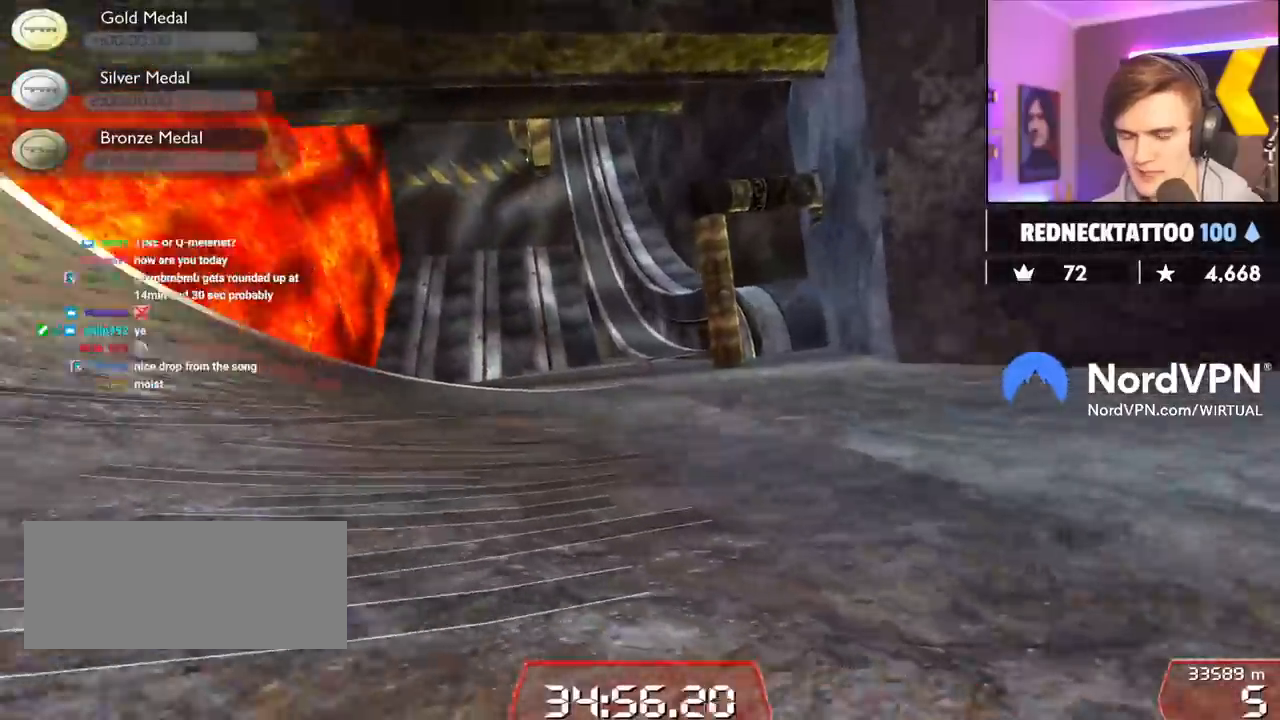
{"keys": ["left", "up"], "events": []}
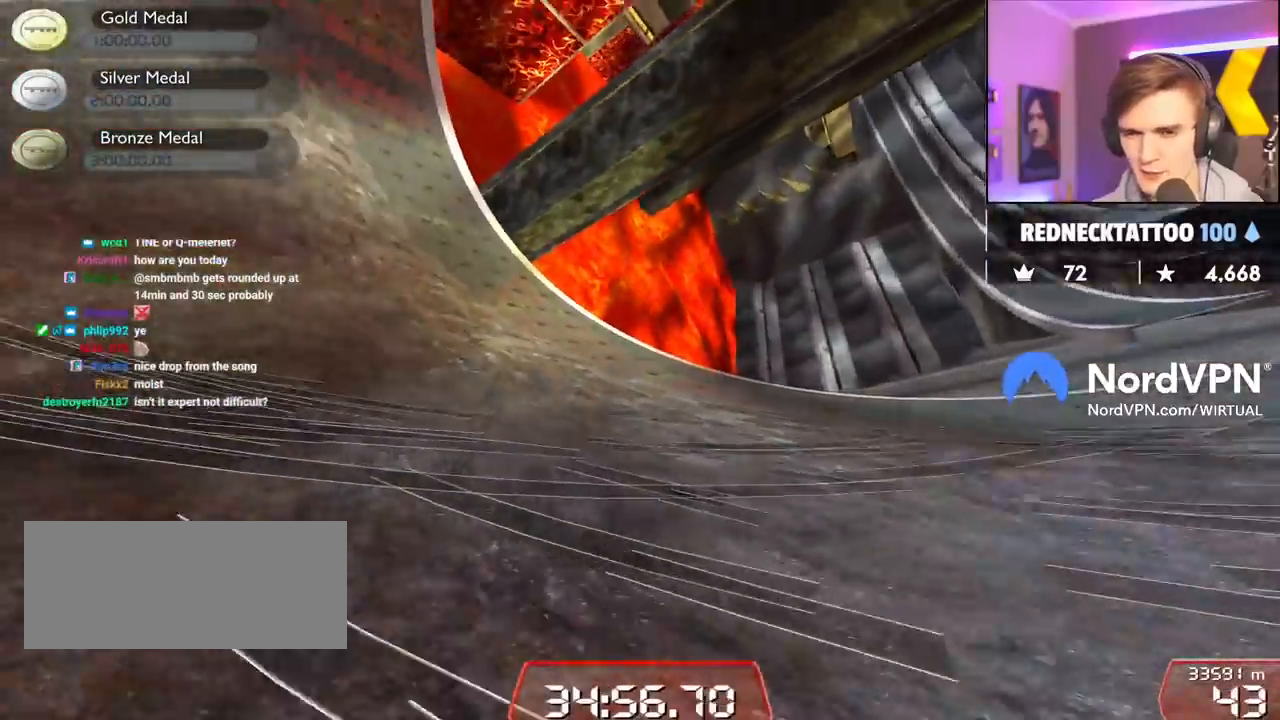
{"keys": ["left", "up"], "events": []}
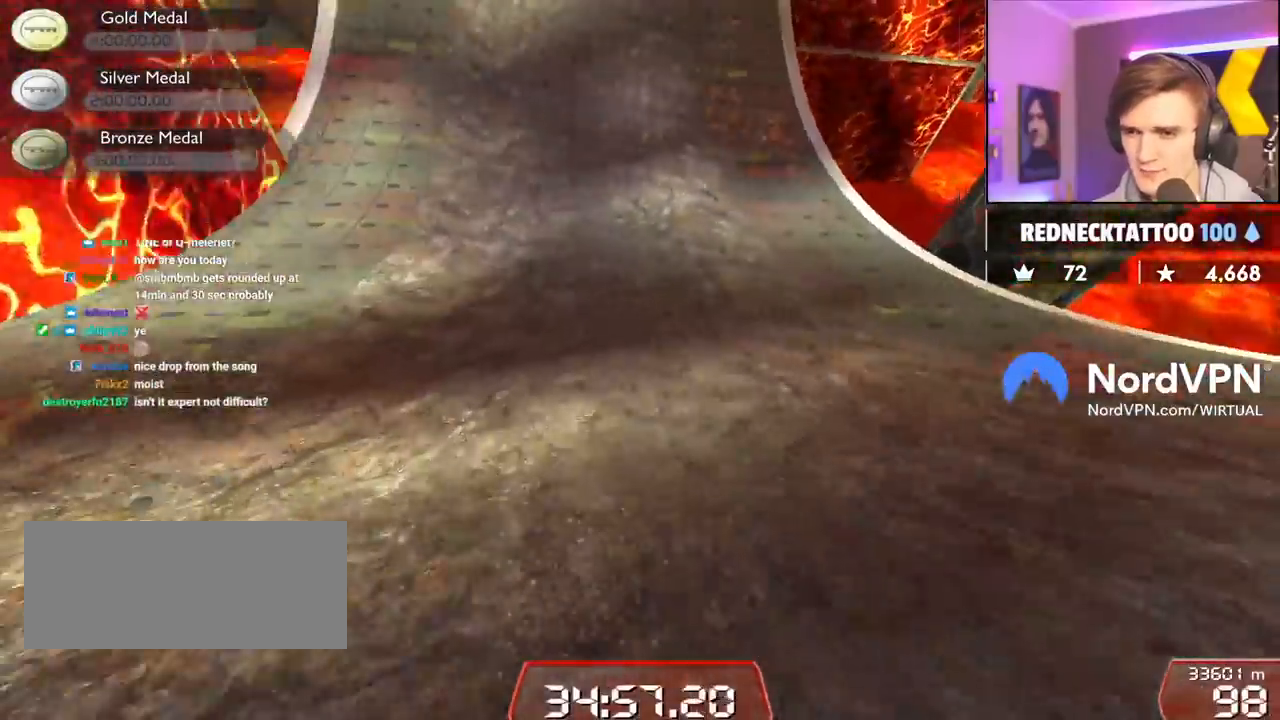
{"keys": ["up"], "events": [[84, "left", "up"], [350, "right", "down"], [400, "right", "up"]]}
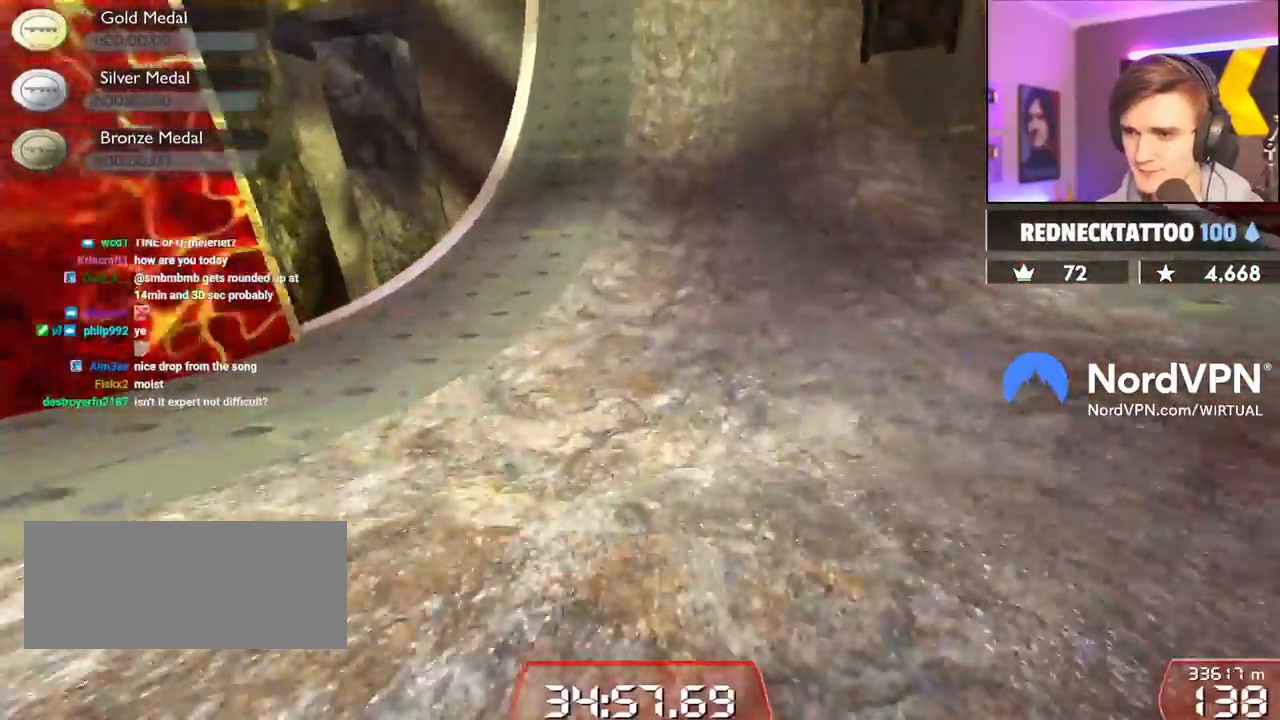
{"keys": ["up"], "events": [[234, "left", "down"], [334, "left", "up"]]}
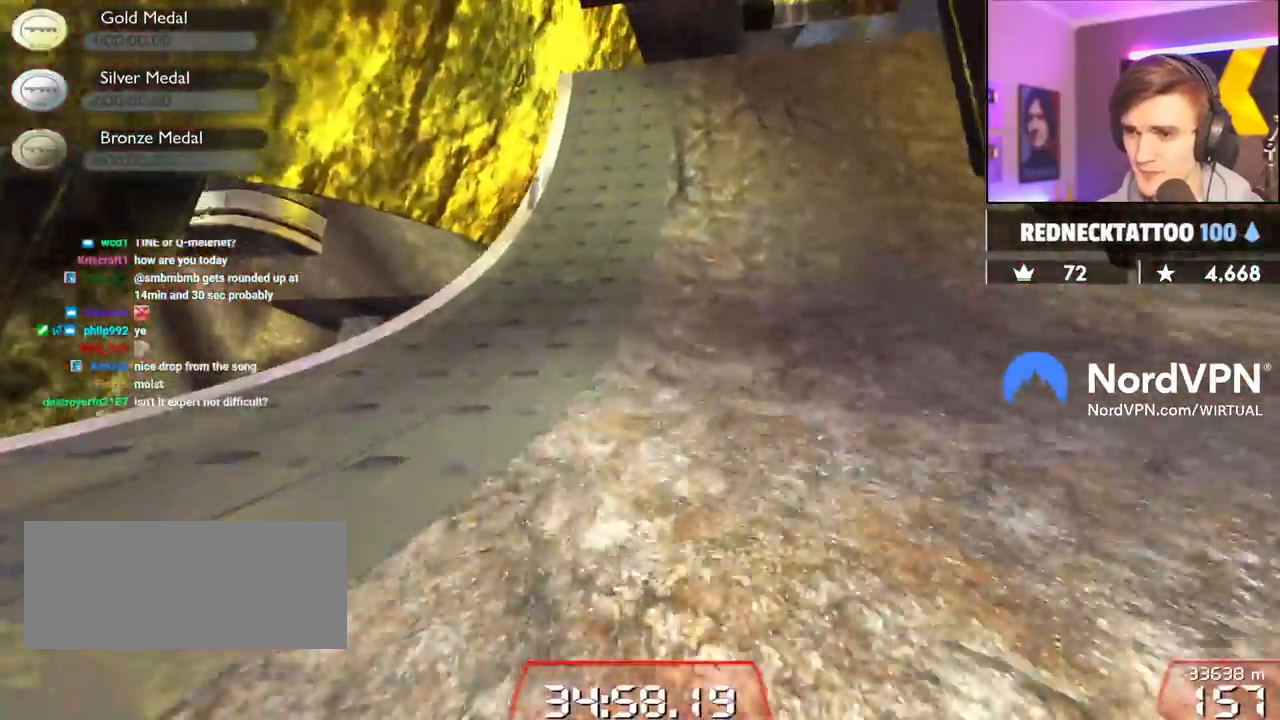
{"keys": ["right"], "events": [[384, "right", "down"], [484, "up", "up"]]}
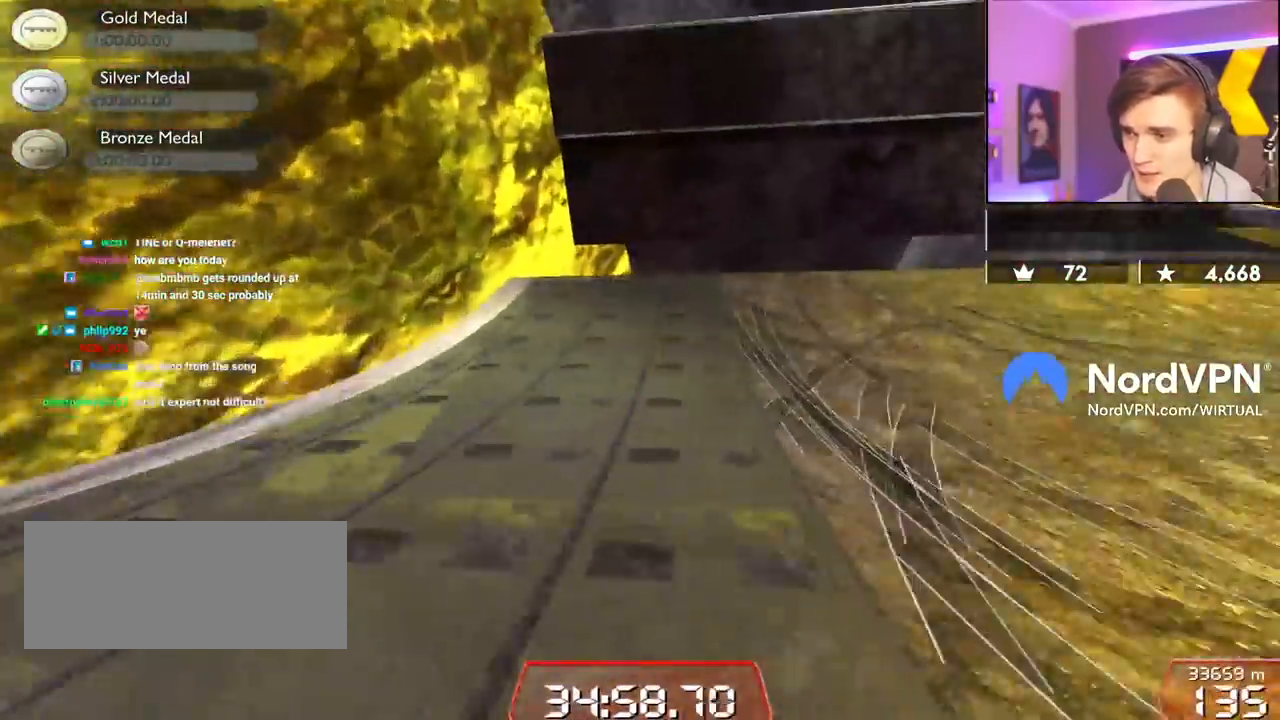
{"keys": ["down", "right"], "events": [[400, "down", "down"]]}
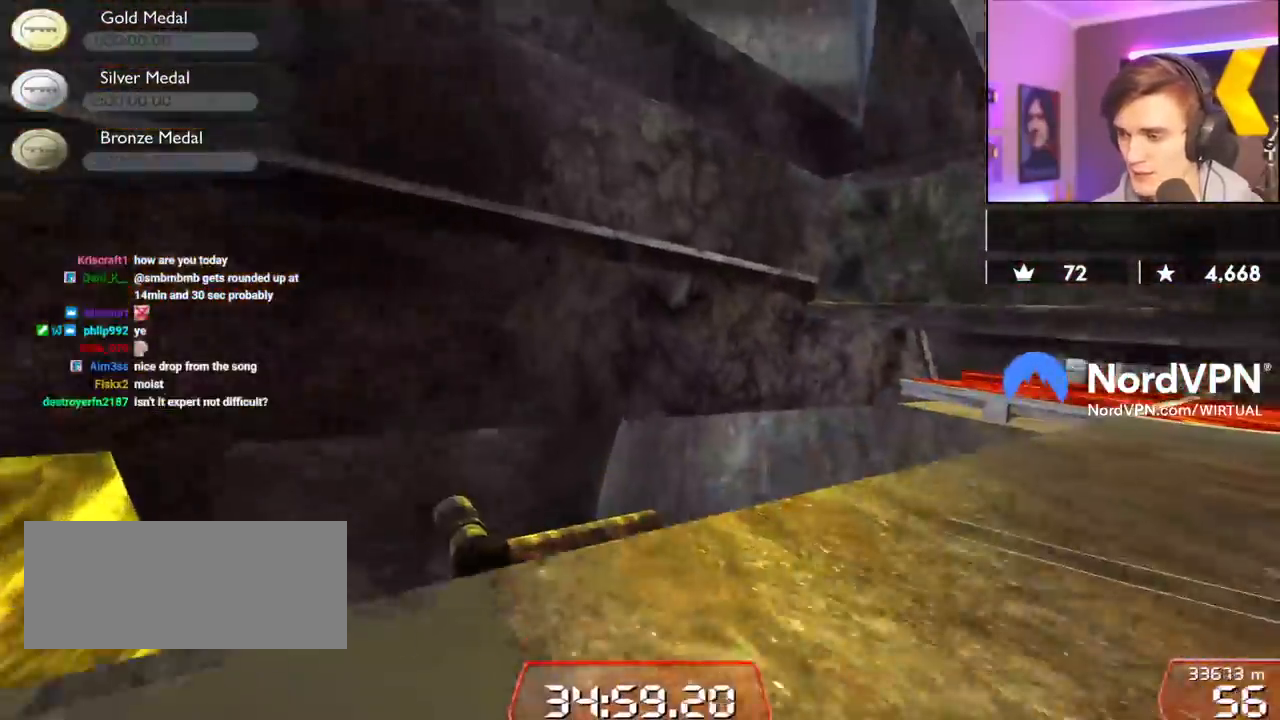
{"keys": ["right", "up"], "events": [[50, "down", "up"], [334, "up", "down"]]}
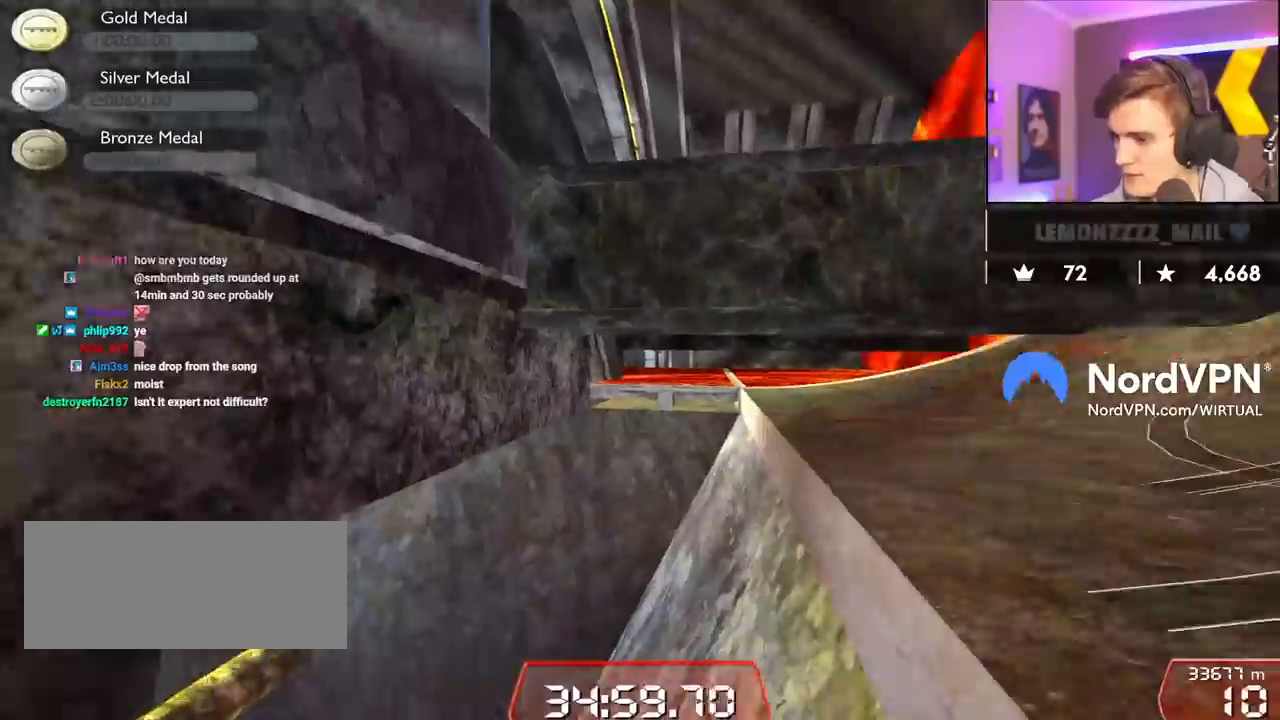
{"keys": ["right", "up"], "events": []}
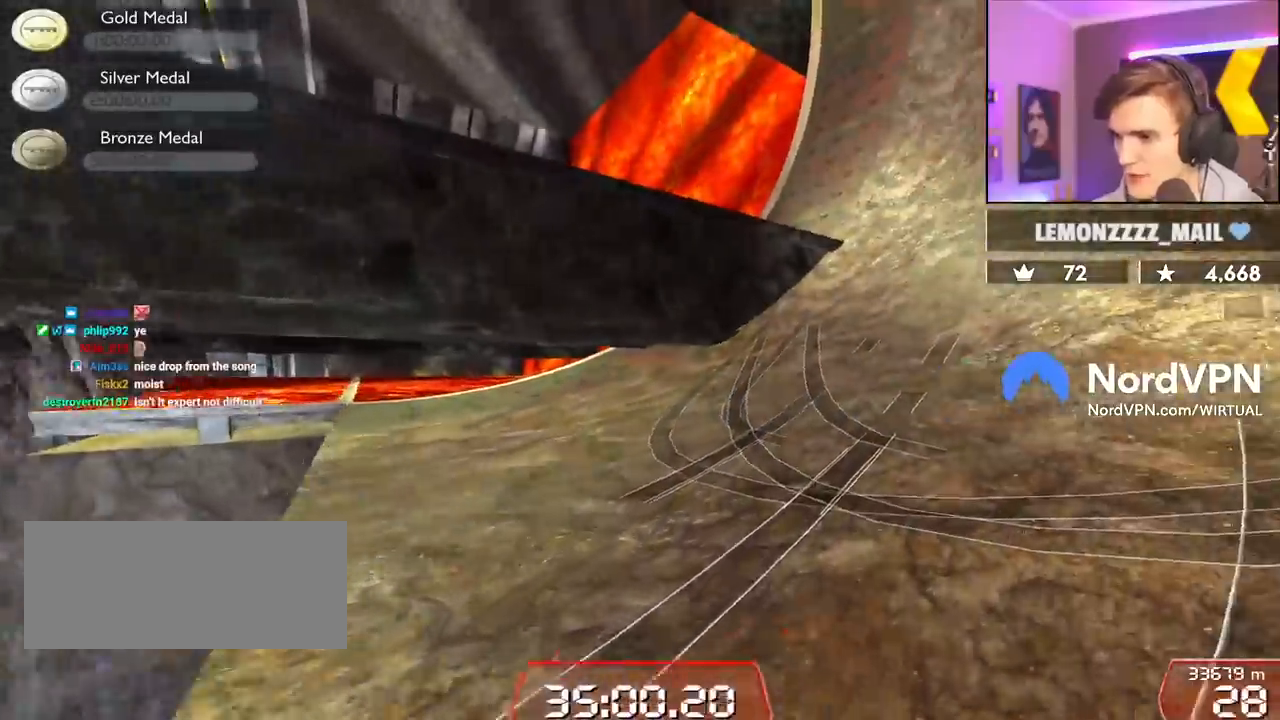
{"keys": ["up"], "events": [[350, "right", "up"]]}
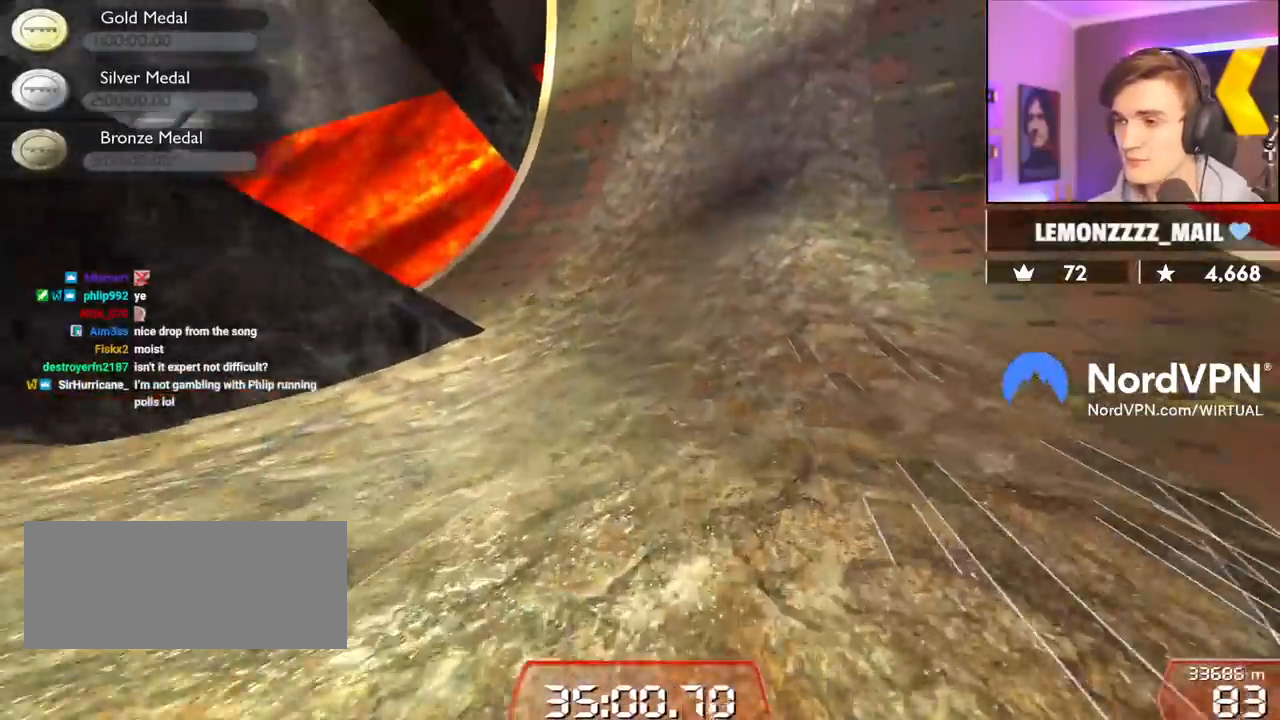
{"keys": ["right", "up"], "events": [[467, "right", "down"]]}
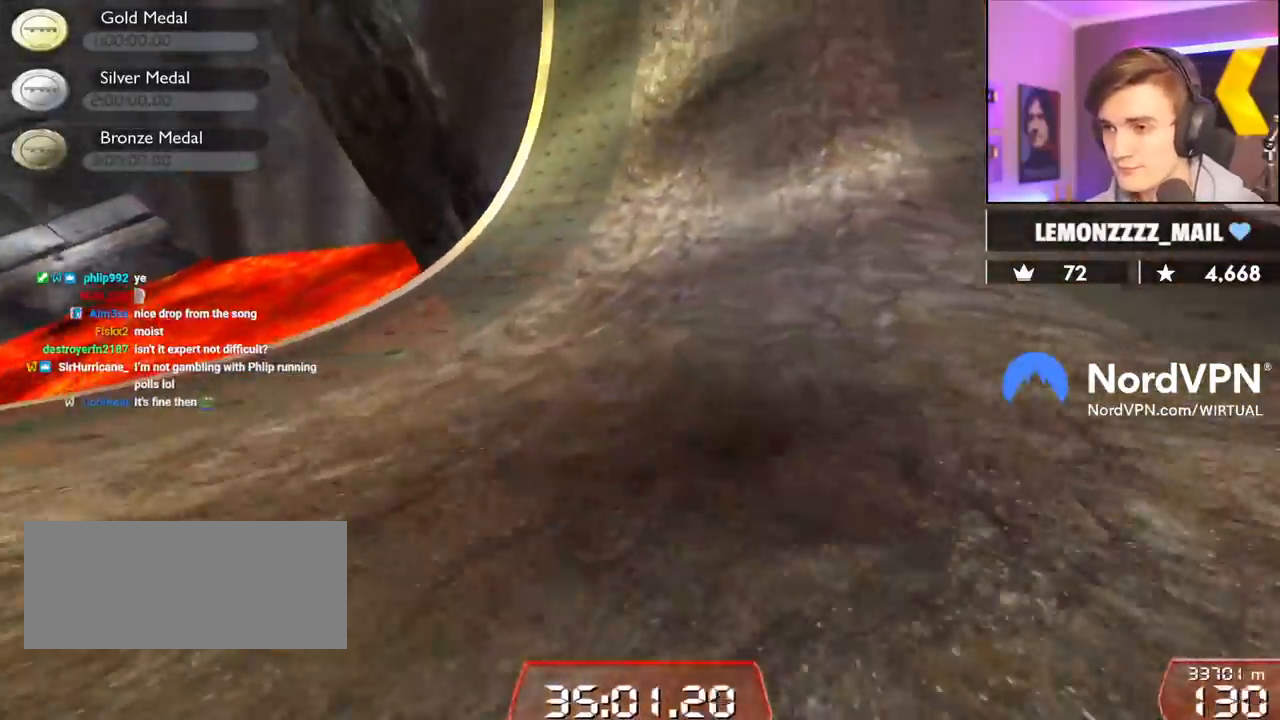
{"keys": ["up"], "events": [[17, "right", "up"], [334, "right", "down"], [434, "right", "up"]]}
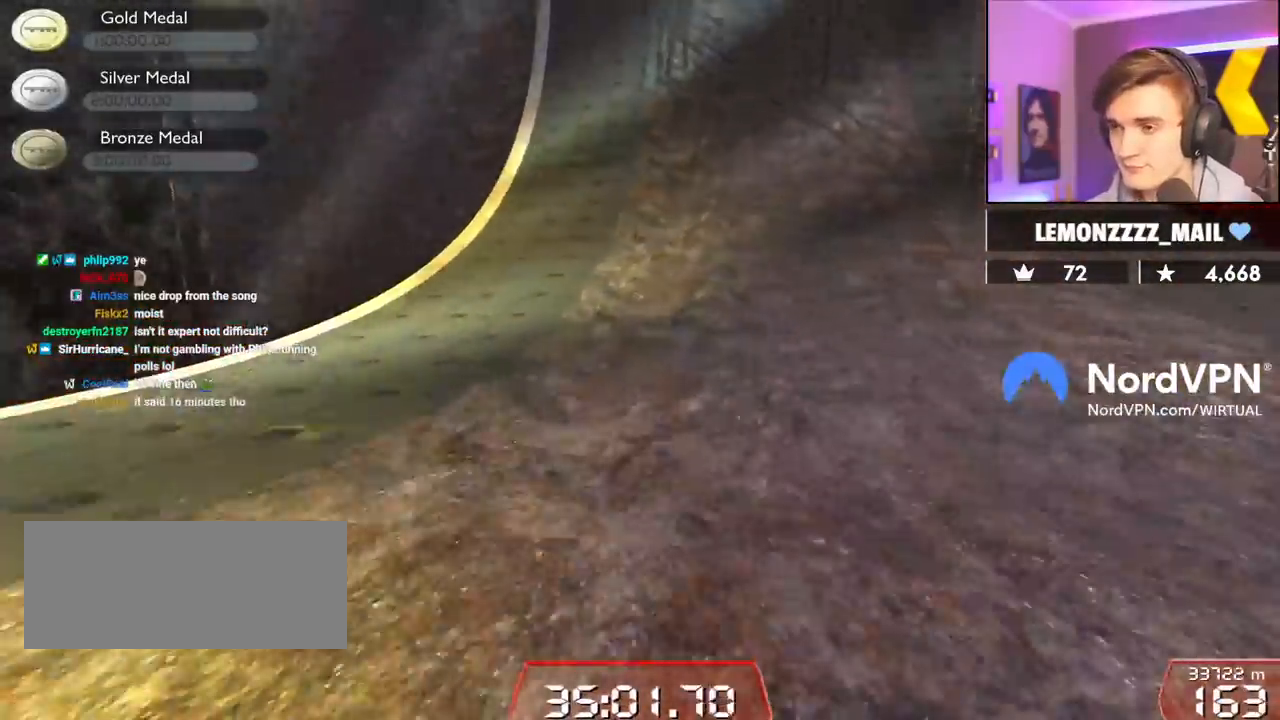
{"keys": ["up"], "events": []}